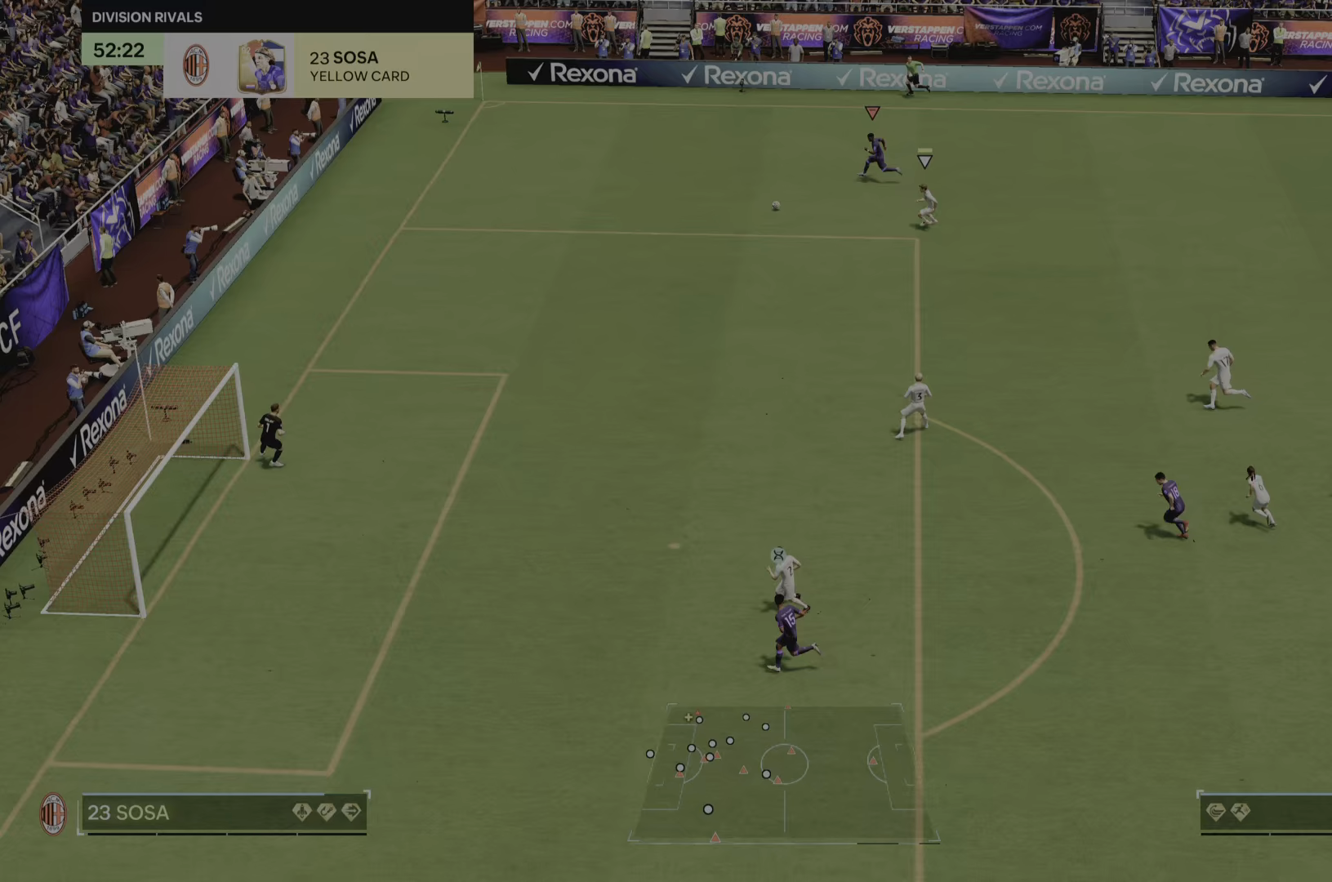
Gameplay with a controller (PlayStation layout); each line is a JSON object with the inputs held at the frame after it (dt_ms = milliseconds from this image to that frame). "events" lists button and stick changes between this image and that frame as [ms after this image, input, new state], when the widget could be followed in between. Not read: L3 R3.
{"dt_ms": 133, "buttons": [], "left_stick": "down-left", "right_stick": "center", "events": []}
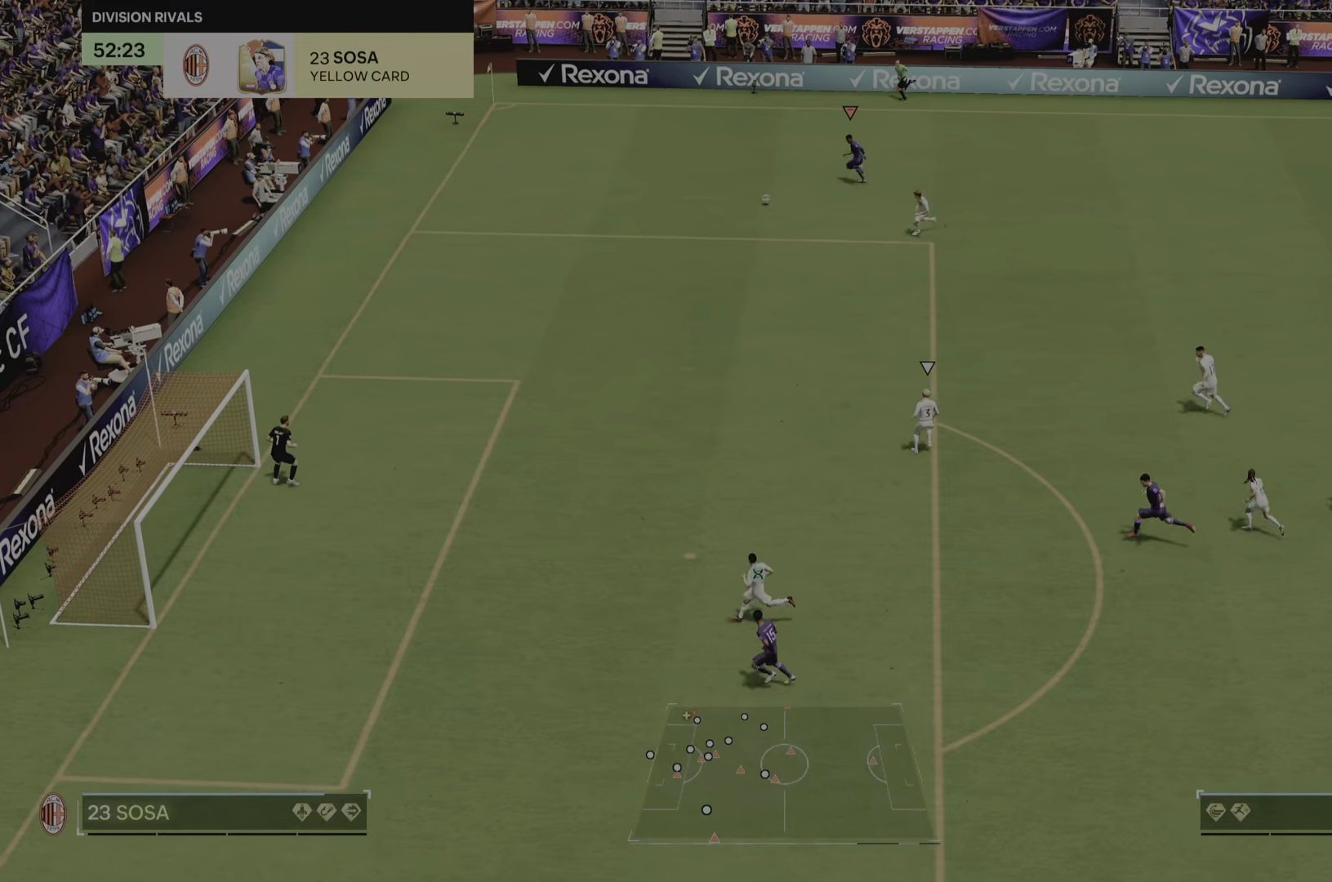
{"dt_ms": 501, "buttons": [], "left_stick": "down", "right_stick": "center", "events": [[468, "left_stick", "down"]]}
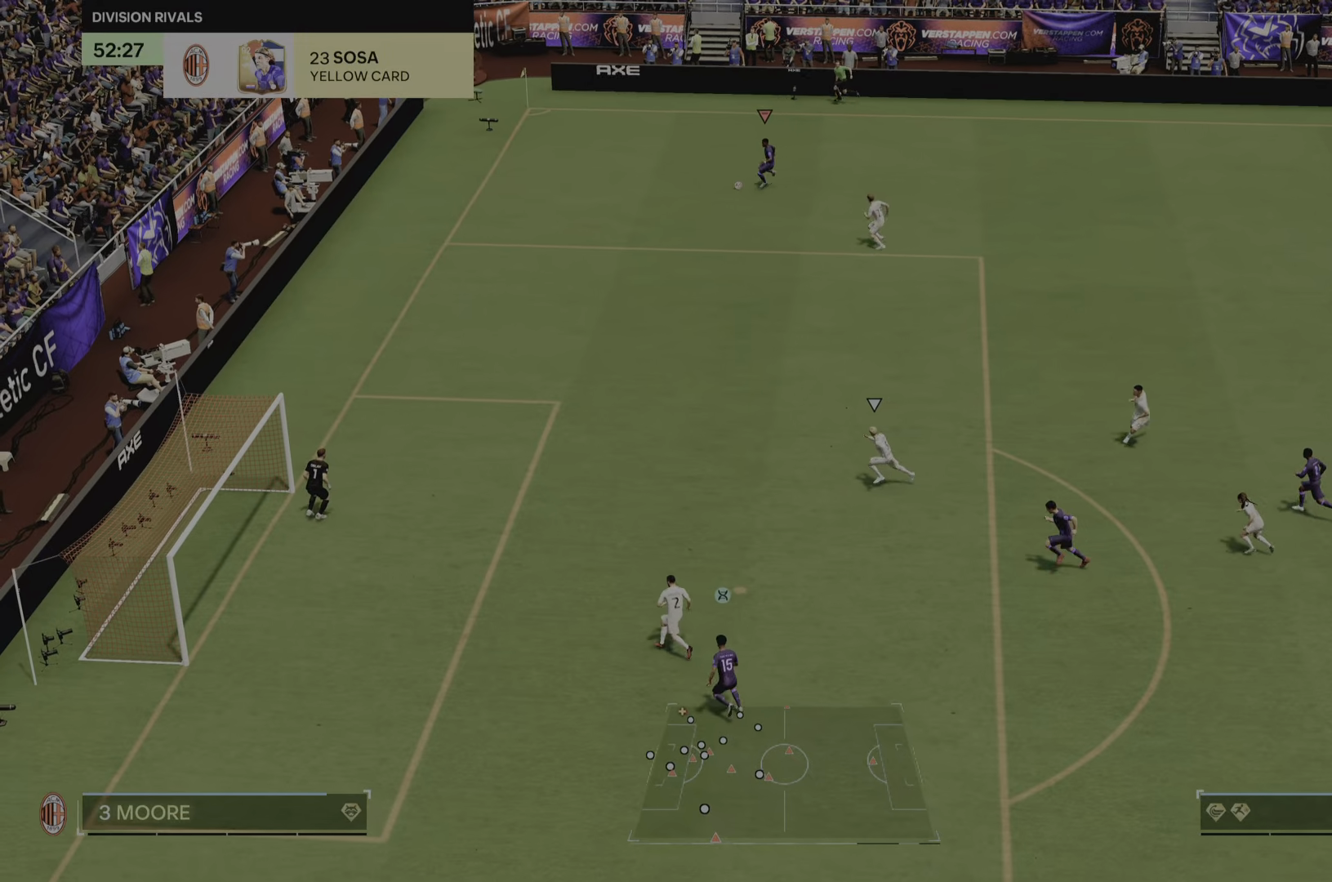
{"dt_ms": 500, "buttons": [], "left_stick": "down-right", "right_stick": "down-left", "events": [[334, "right_stick", "up-right"], [367, "left_stick", "down-right"], [400, "right_stick", "down-right"], [500, "right_stick", "down-left"]]}
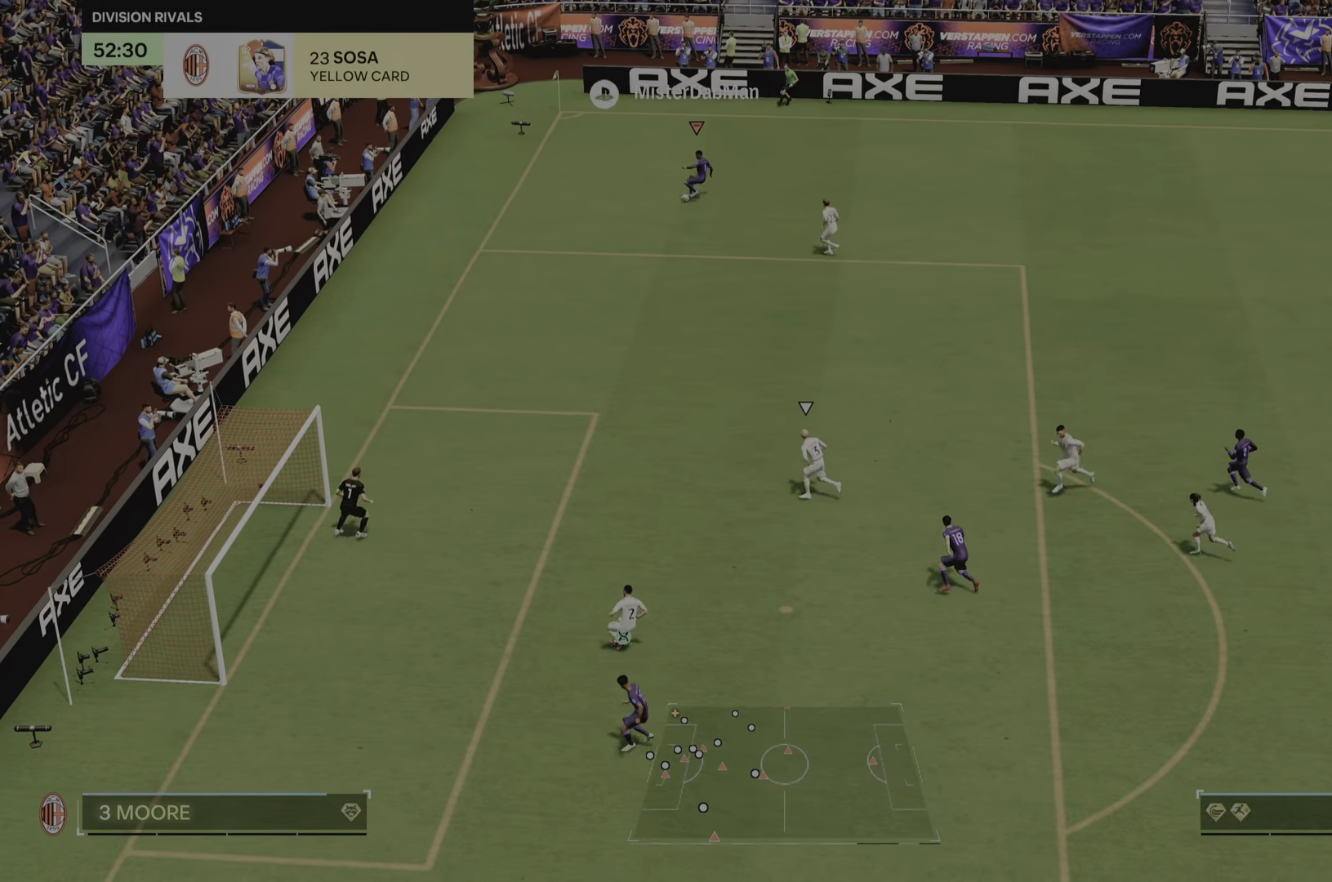
{"dt_ms": 501, "buttons": [], "left_stick": "down-right", "right_stick": "center", "events": [[67, "right_stick", "up-left"], [117, "right_stick", "center"]]}
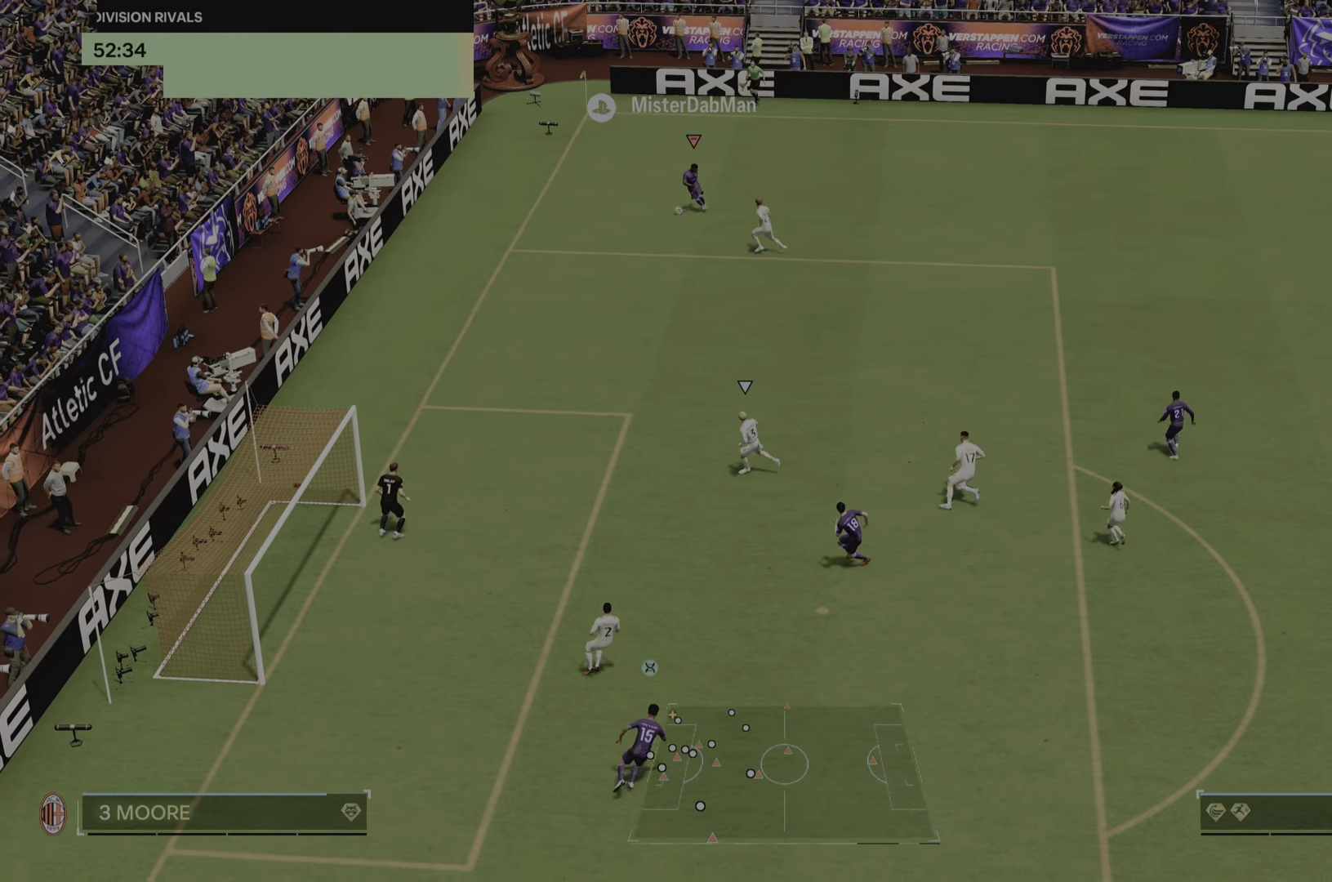
{"dt_ms": 500, "buttons": ["R2"], "left_stick": "down-right", "right_stick": "center", "events": [[417, "R2", "down"]]}
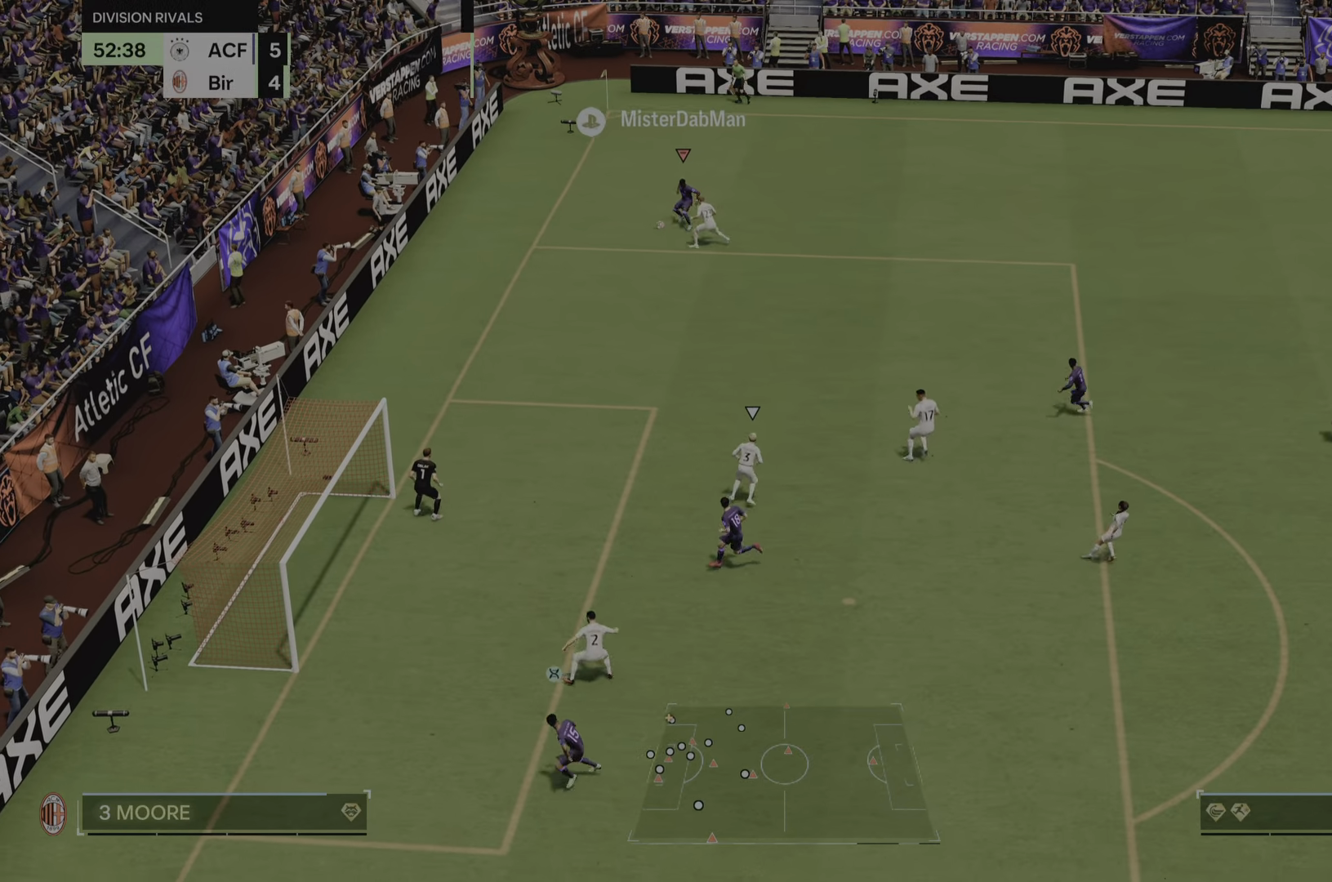
{"dt_ms": 501, "buttons": ["R2"], "left_stick": "down-right", "right_stick": "center", "events": []}
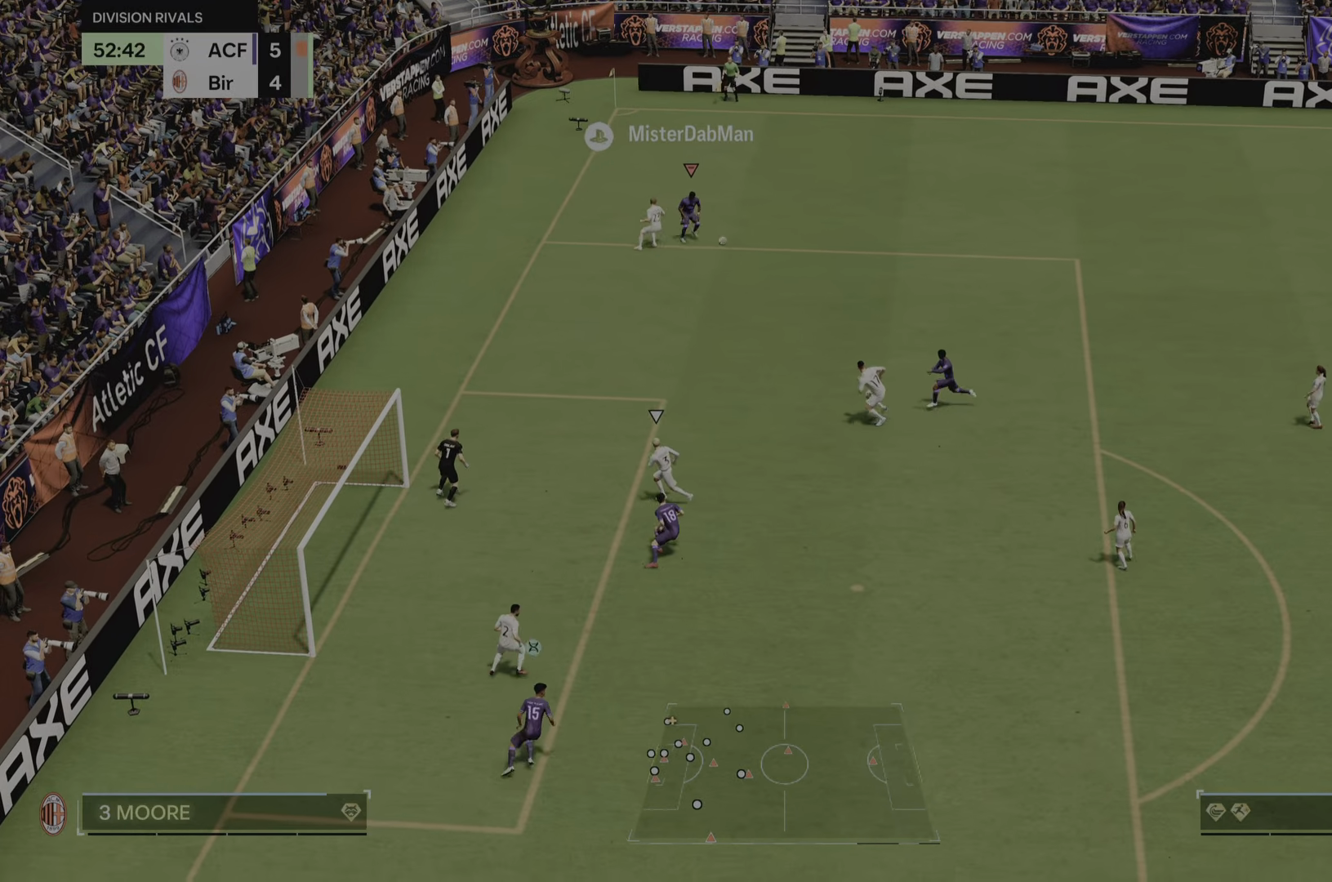
{"dt_ms": 484, "buttons": [], "left_stick": "down", "right_stick": "center", "events": [[217, "left_stick", "down"], [284, "R2", "up"]]}
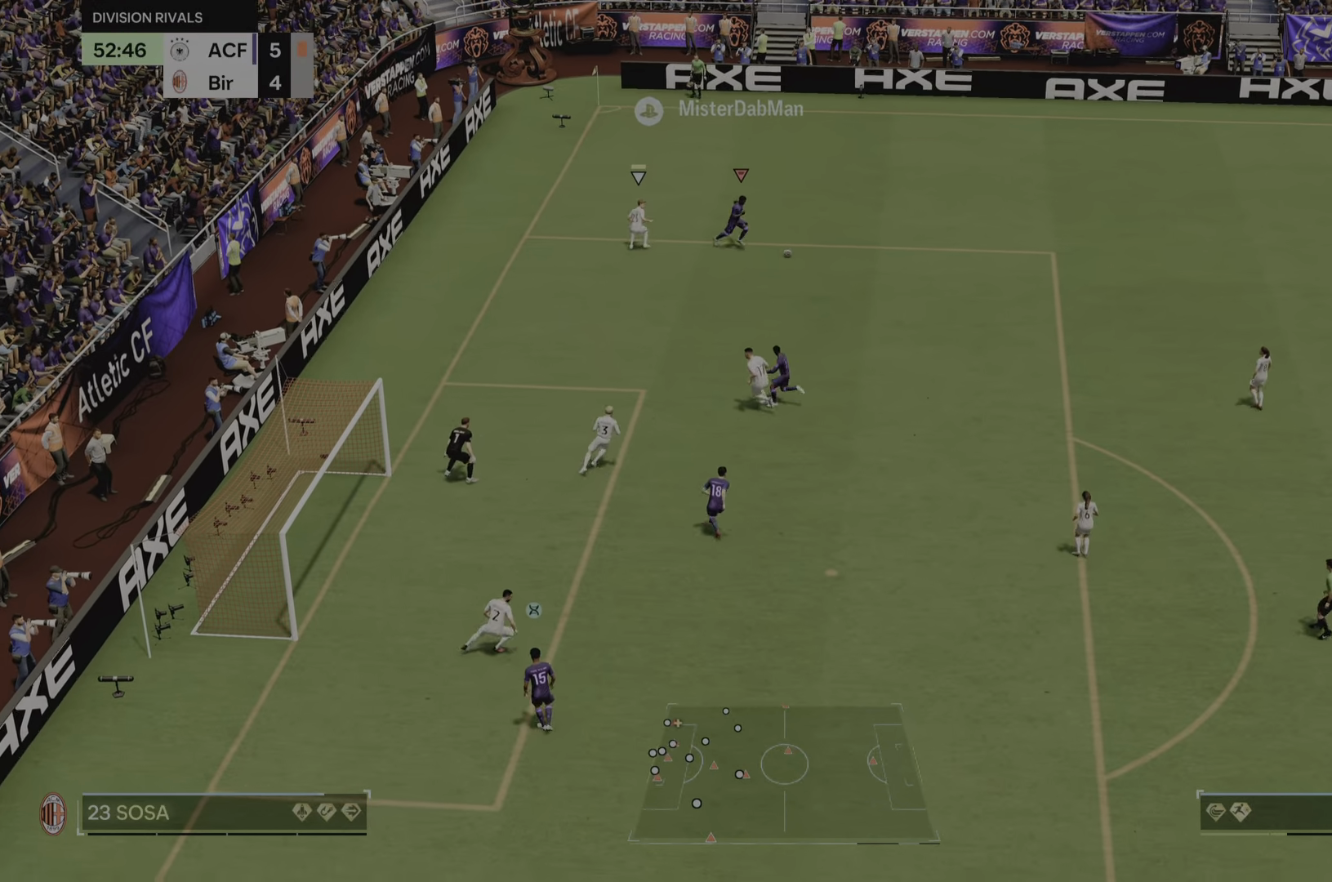
{"dt_ms": 500, "buttons": ["R2"], "left_stick": "down", "right_stick": "center", "events": [[400, "R2", "down"]]}
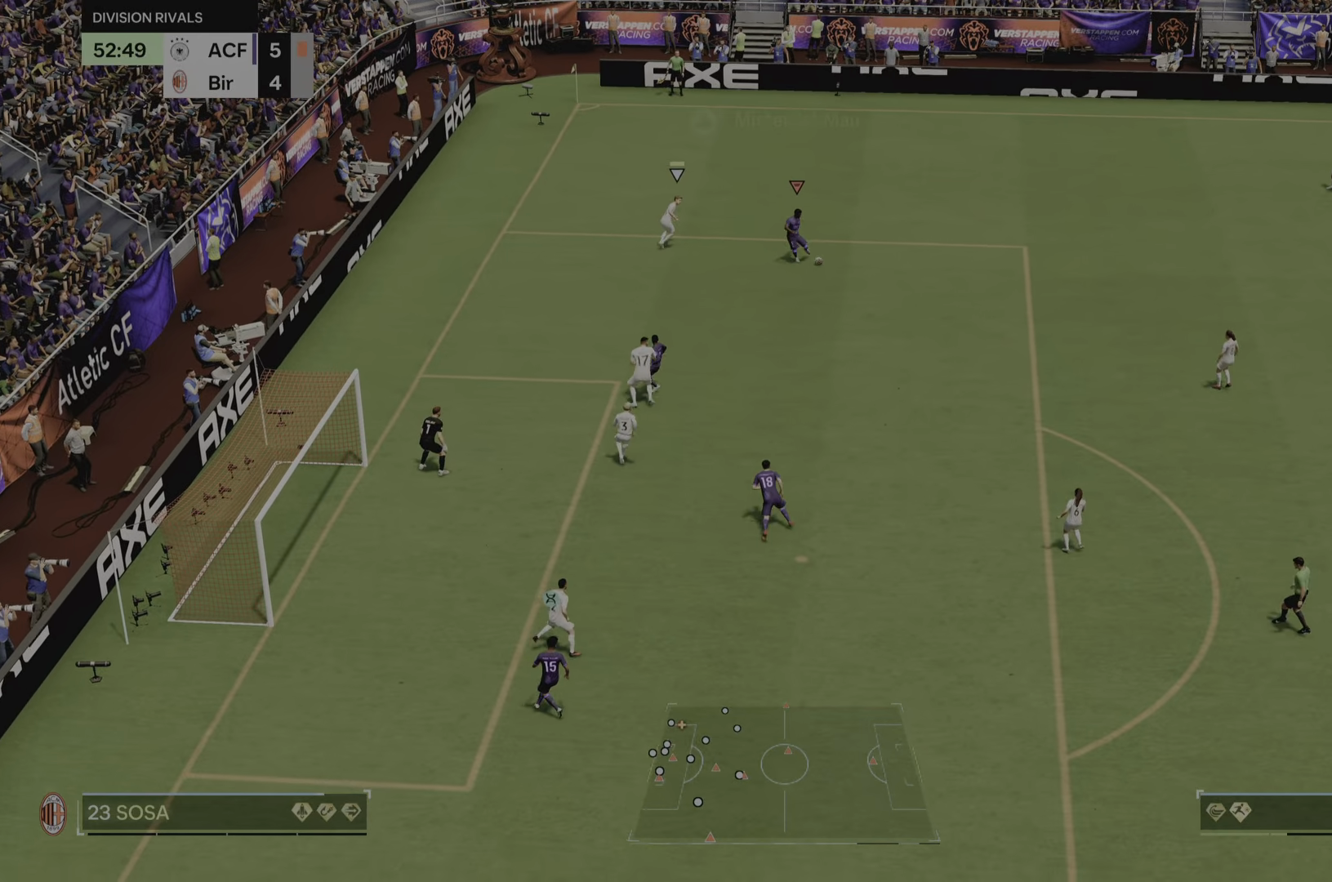
{"dt_ms": 501, "buttons": ["R2"], "left_stick": "down", "right_stick": "center", "events": []}
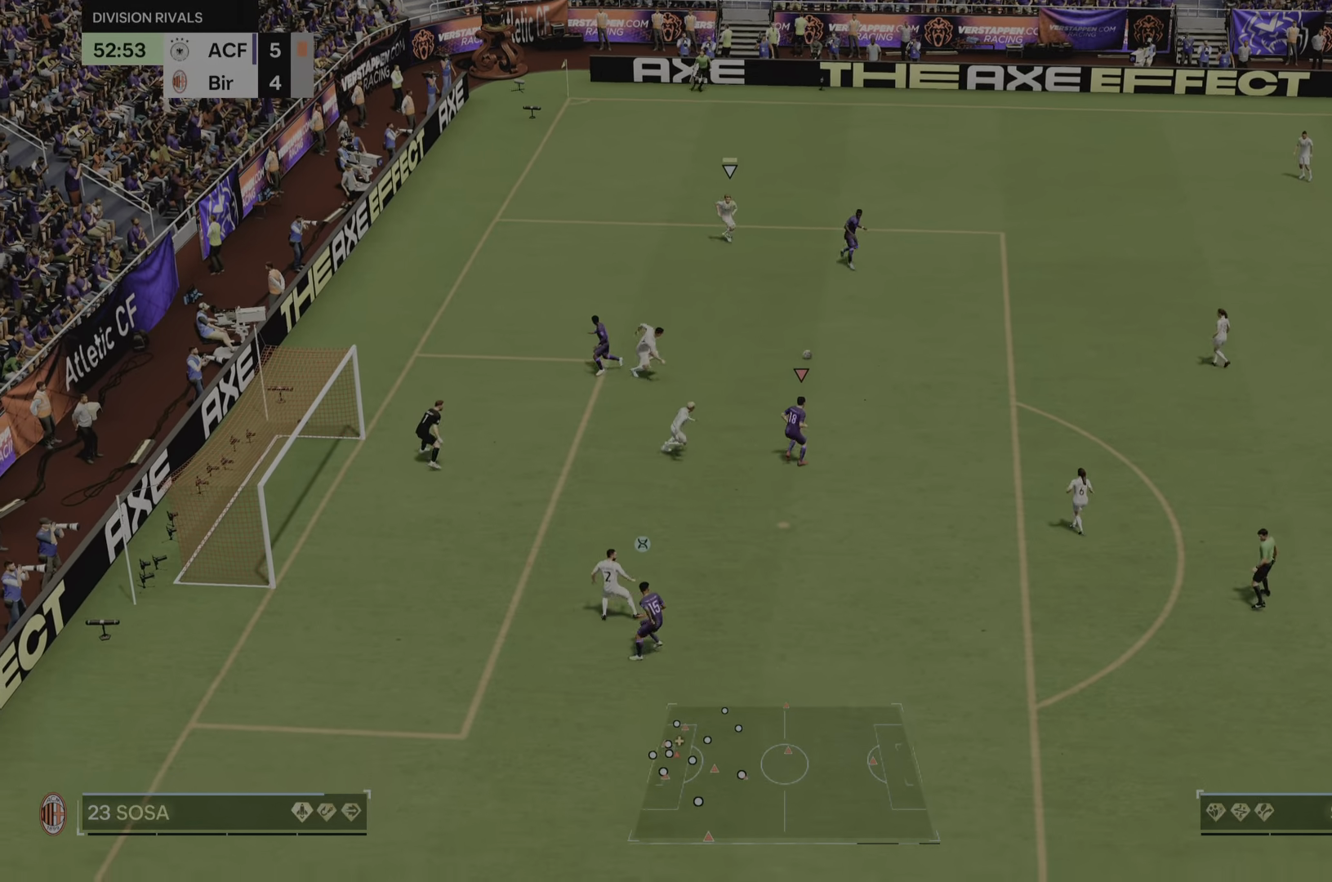
{"dt_ms": 500, "buttons": ["R2"], "left_stick": "down", "right_stick": "center", "events": [[133, "R2", "up"], [350, "R2", "down"]]}
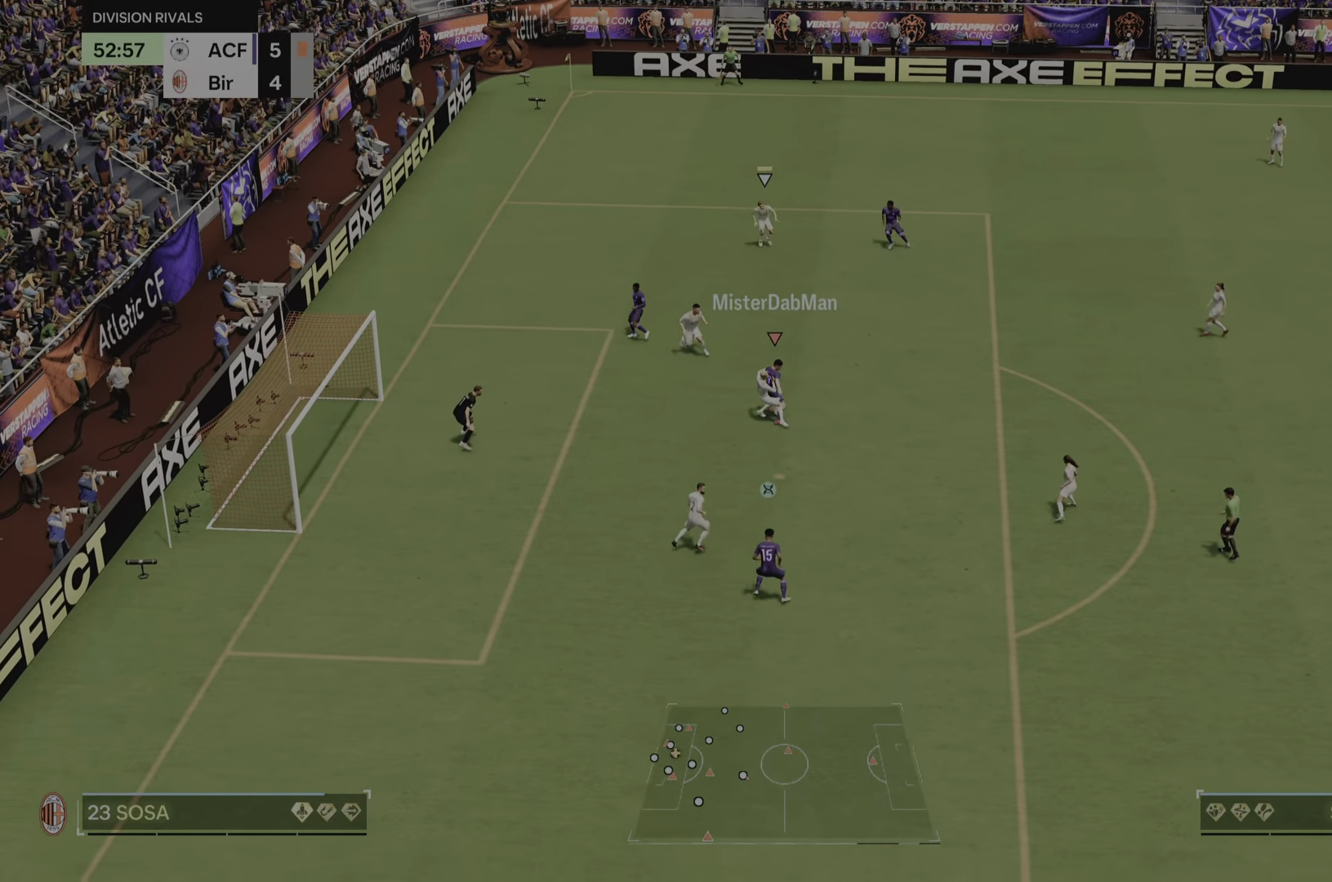
{"dt_ms": 501, "buttons": [], "left_stick": "down-left", "right_stick": "center"}
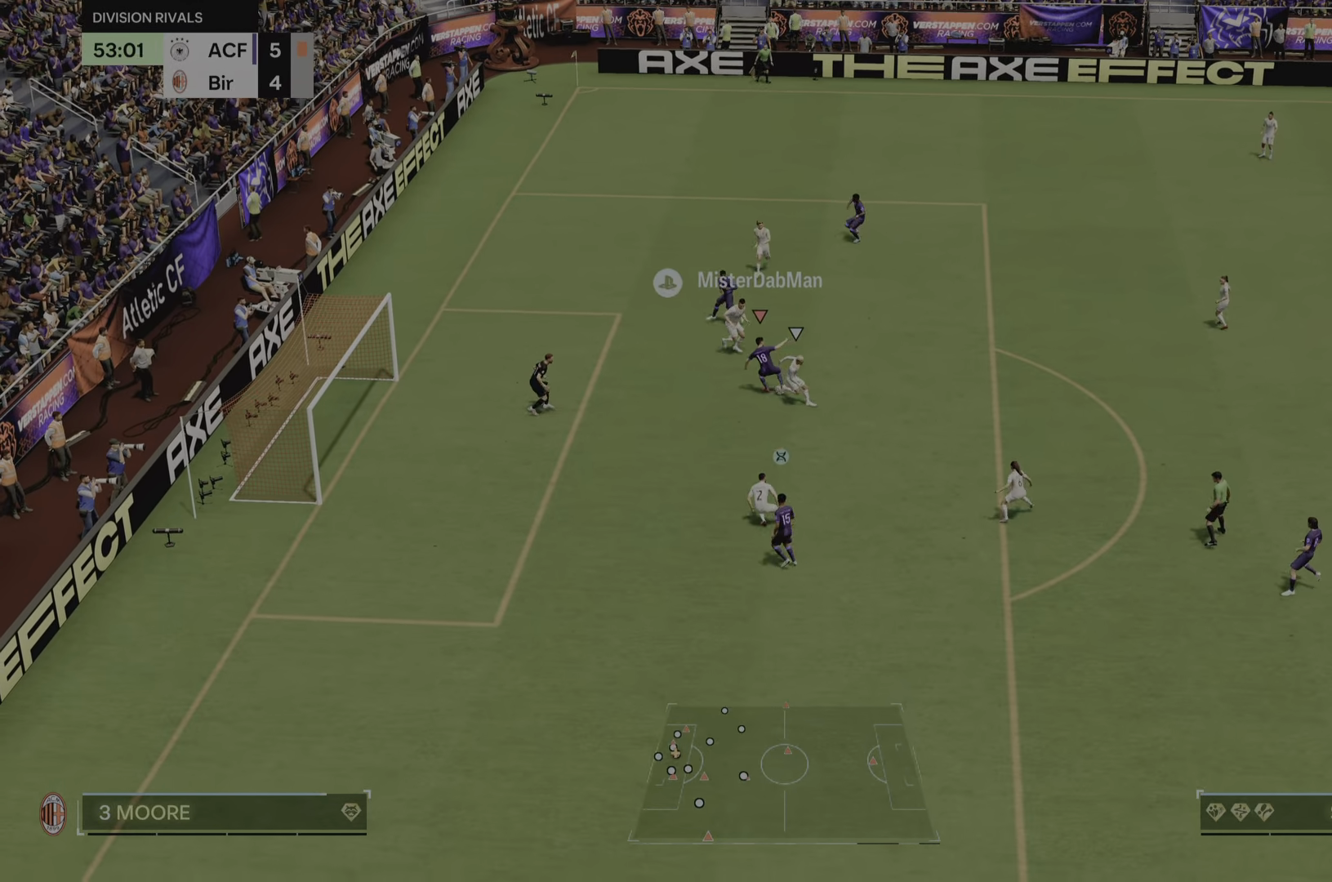
{"dt_ms": 500, "buttons": [], "left_stick": "down-left", "right_stick": "center", "events": [[200, "CIRCLE", "down"], [333, "CIRCLE", "up"]]}
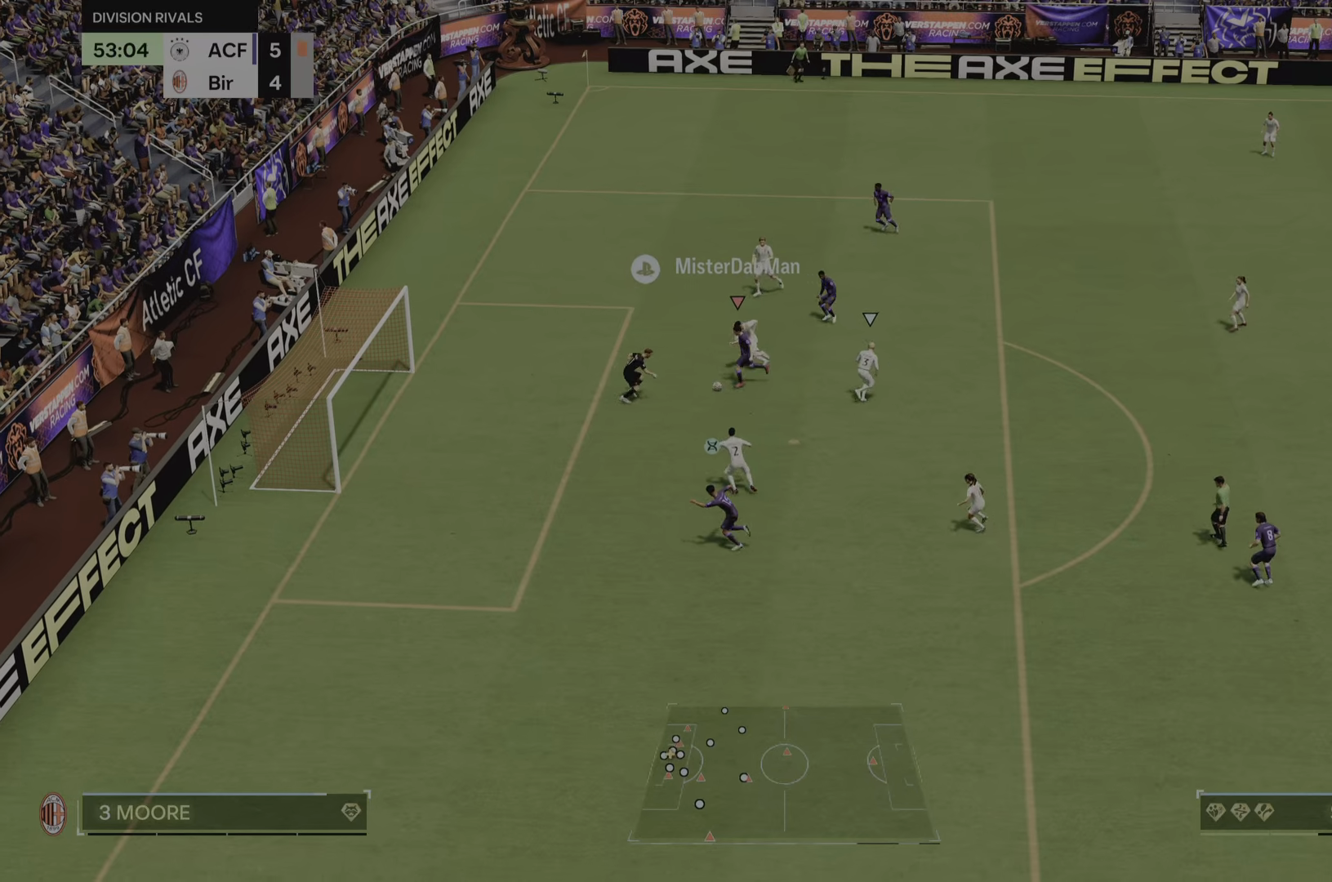
{"dt_ms": 500, "buttons": [], "left_stick": "down-left", "right_stick": "center", "events": []}
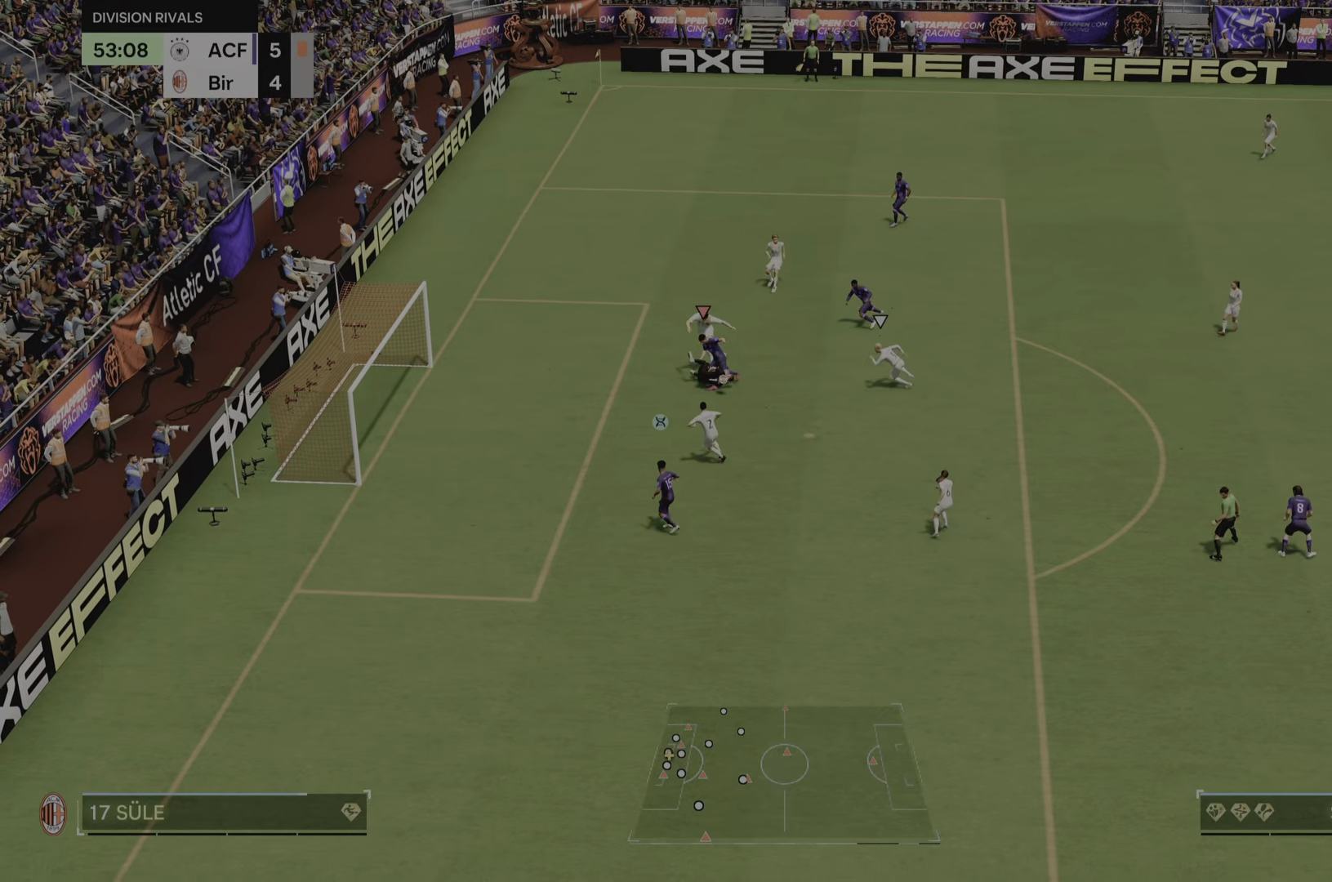
{"dt_ms": 501, "buttons": [], "left_stick": "down", "right_stick": "center", "events": [[234, "CIRCLE", "down"], [234, "left_stick", "down"], [367, "CIRCLE", "up"]]}
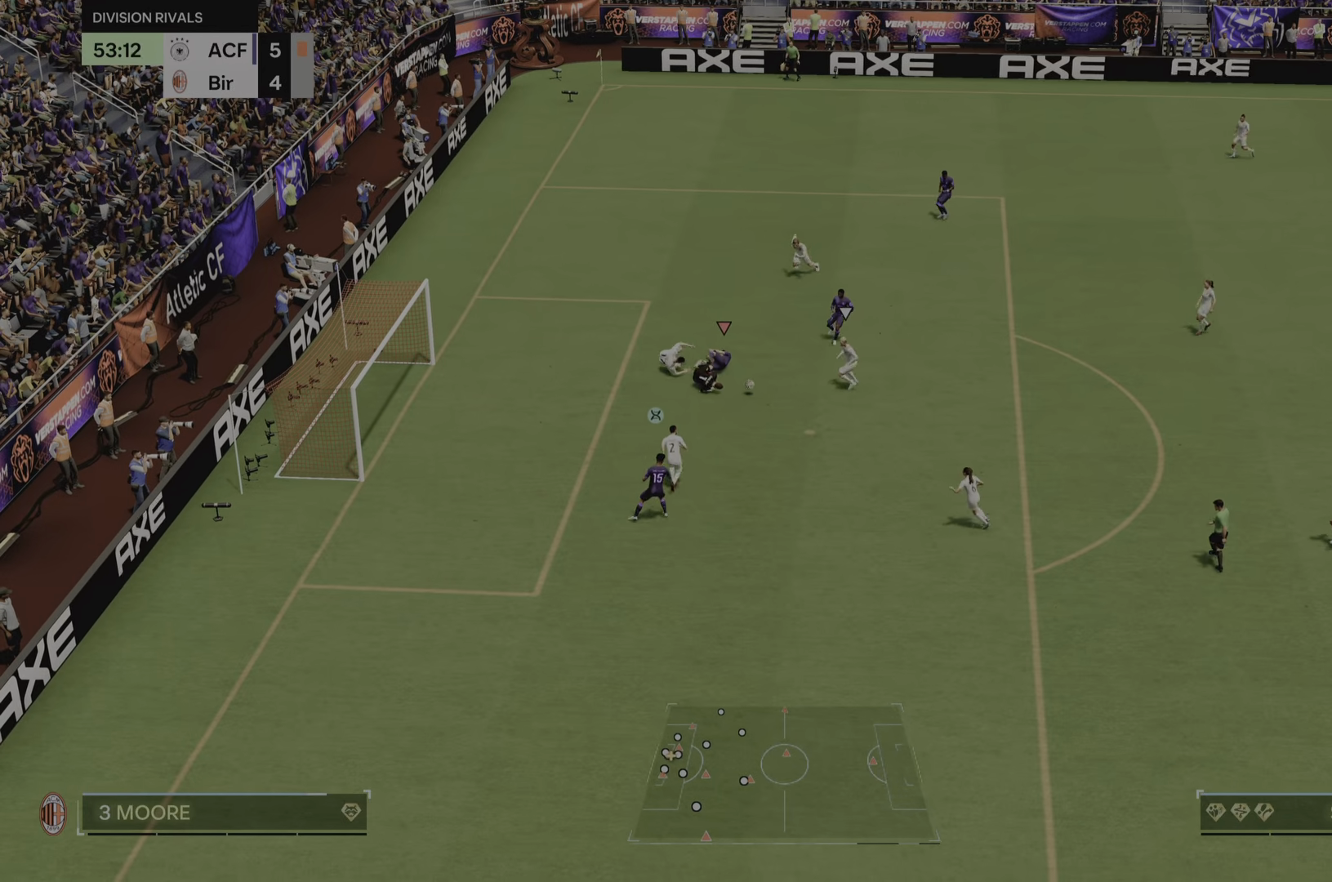
{"dt_ms": 500, "buttons": [], "left_stick": "down", "right_stick": "center", "events": []}
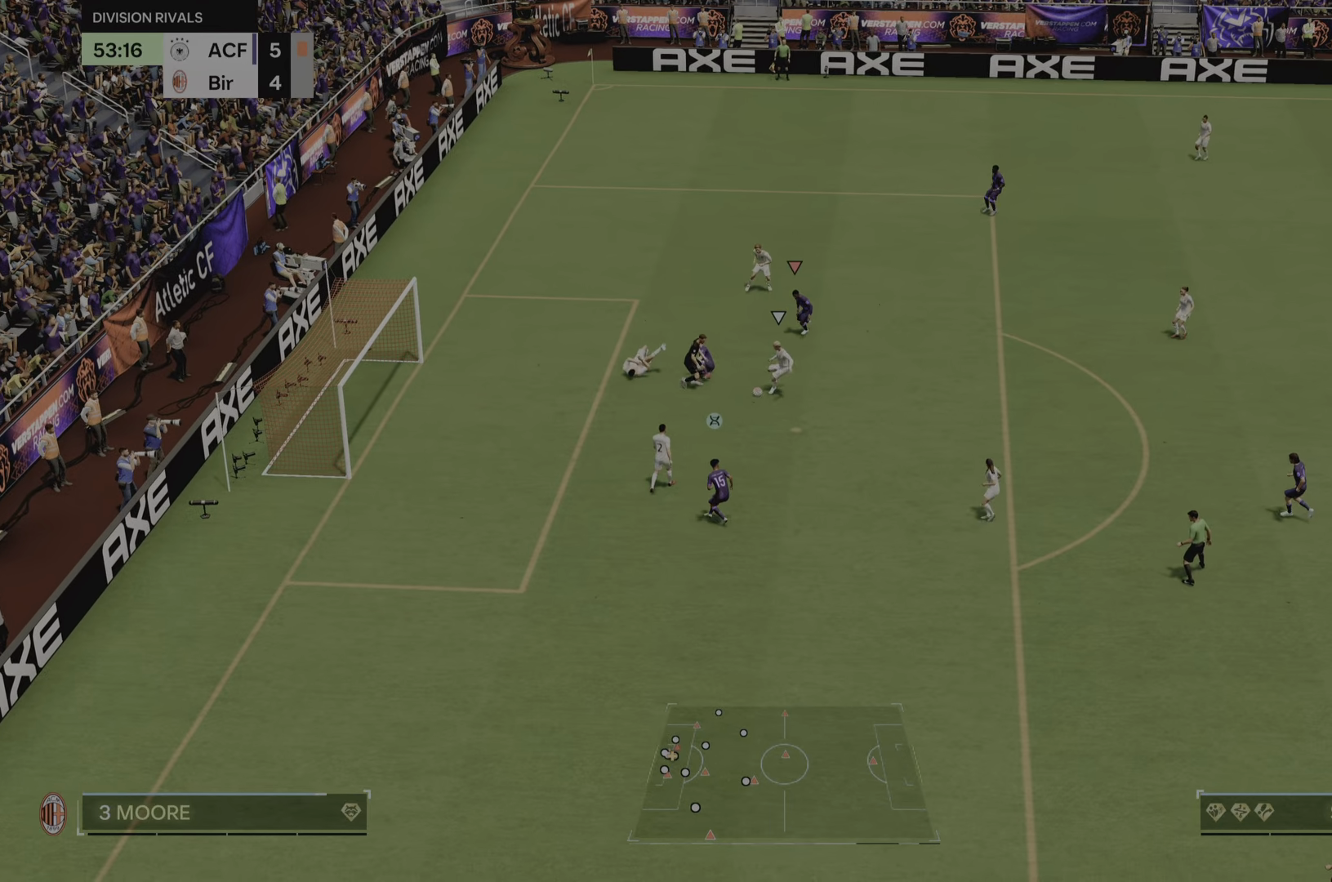
{"dt_ms": 501, "buttons": ["R2"], "left_stick": "down", "right_stick": "center", "events": [[200, "R2", "down"]]}
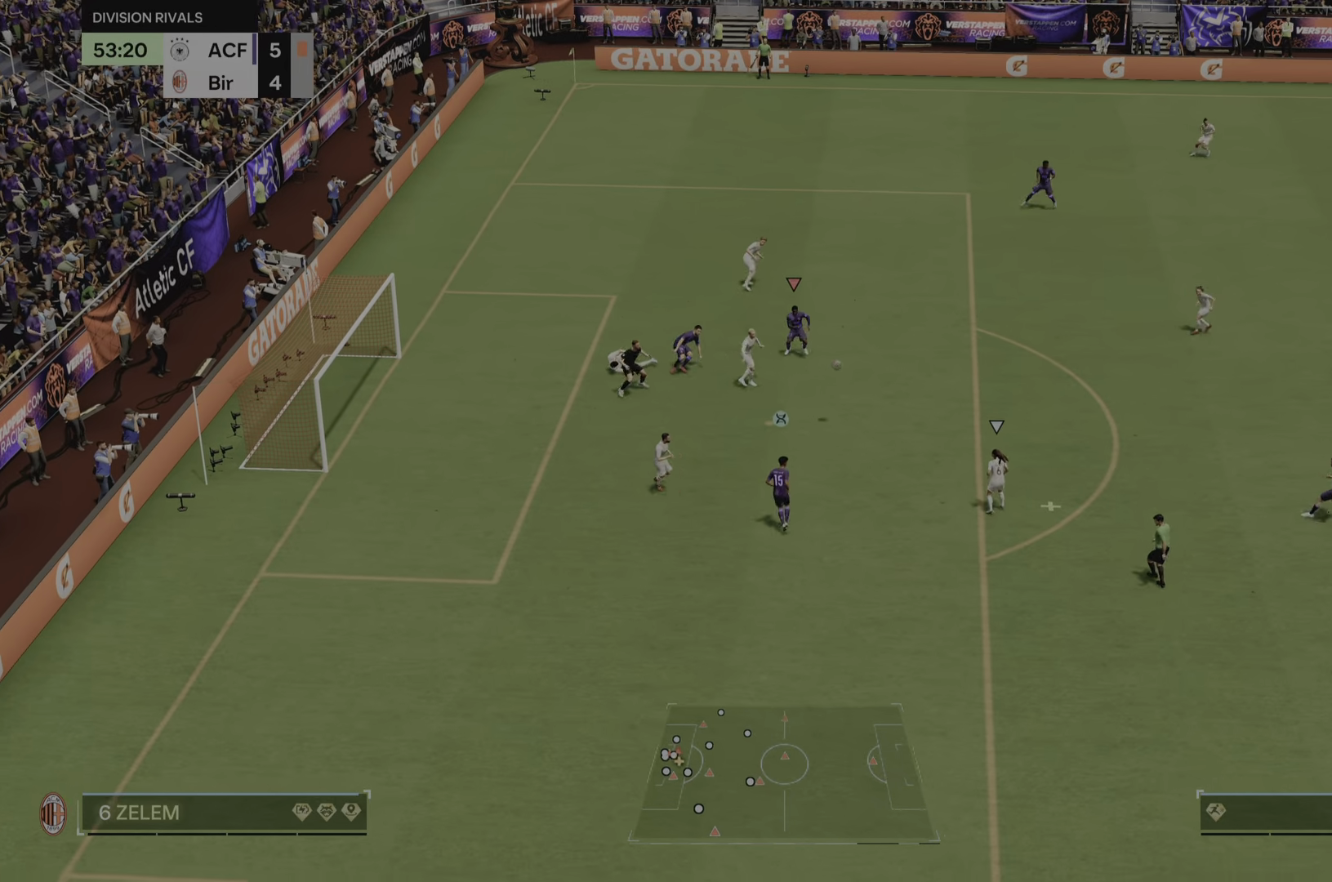
{"dt_ms": 500, "buttons": ["R2"], "left_stick": "down-right", "right_stick": "center", "events": [[283, "left_stick", "down-right"]]}
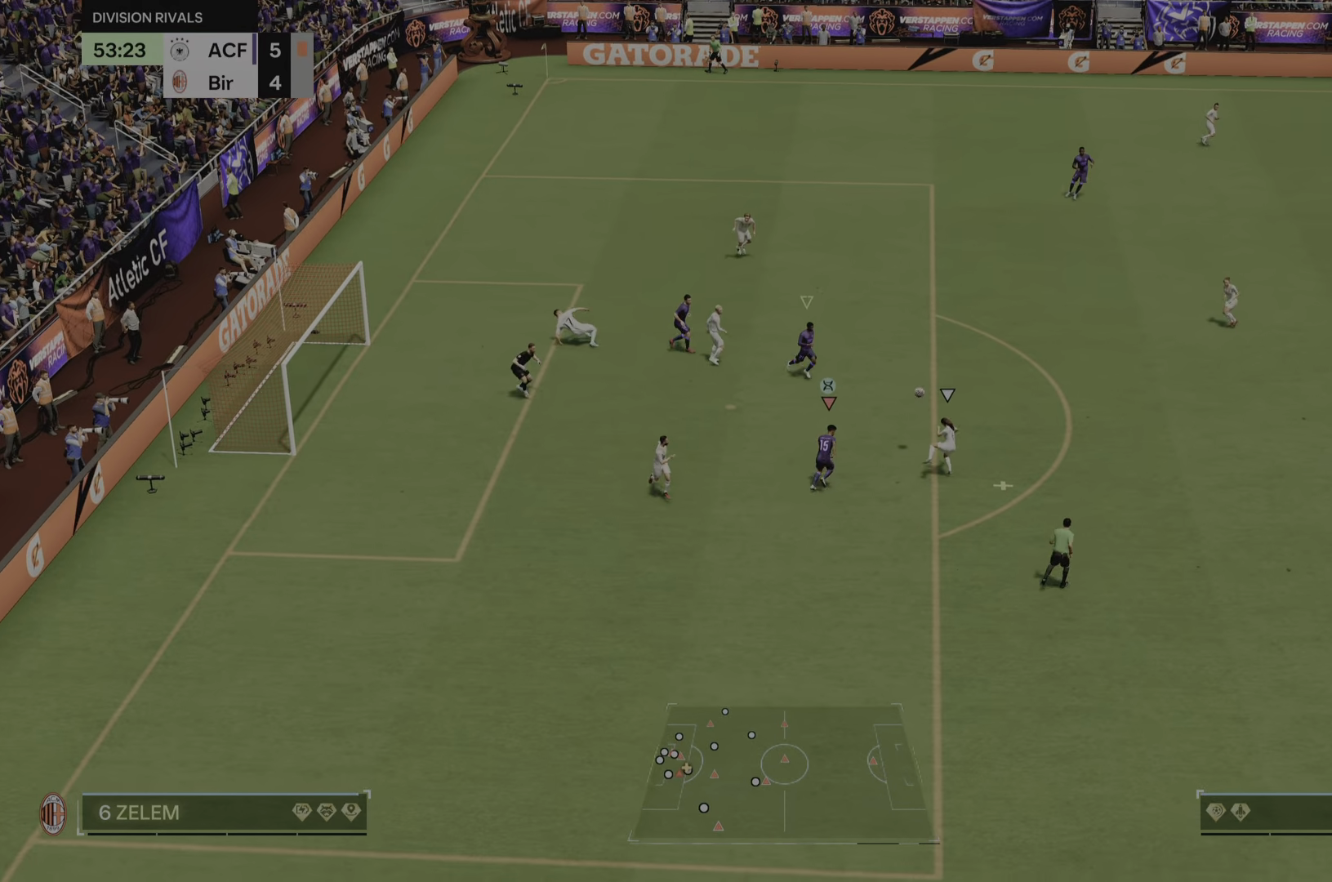
{"dt_ms": 501, "buttons": ["R2"], "left_stick": "down-right", "right_stick": "center", "events": [[351, "CIRCLE", "down"], [484, "CIRCLE", "up"]]}
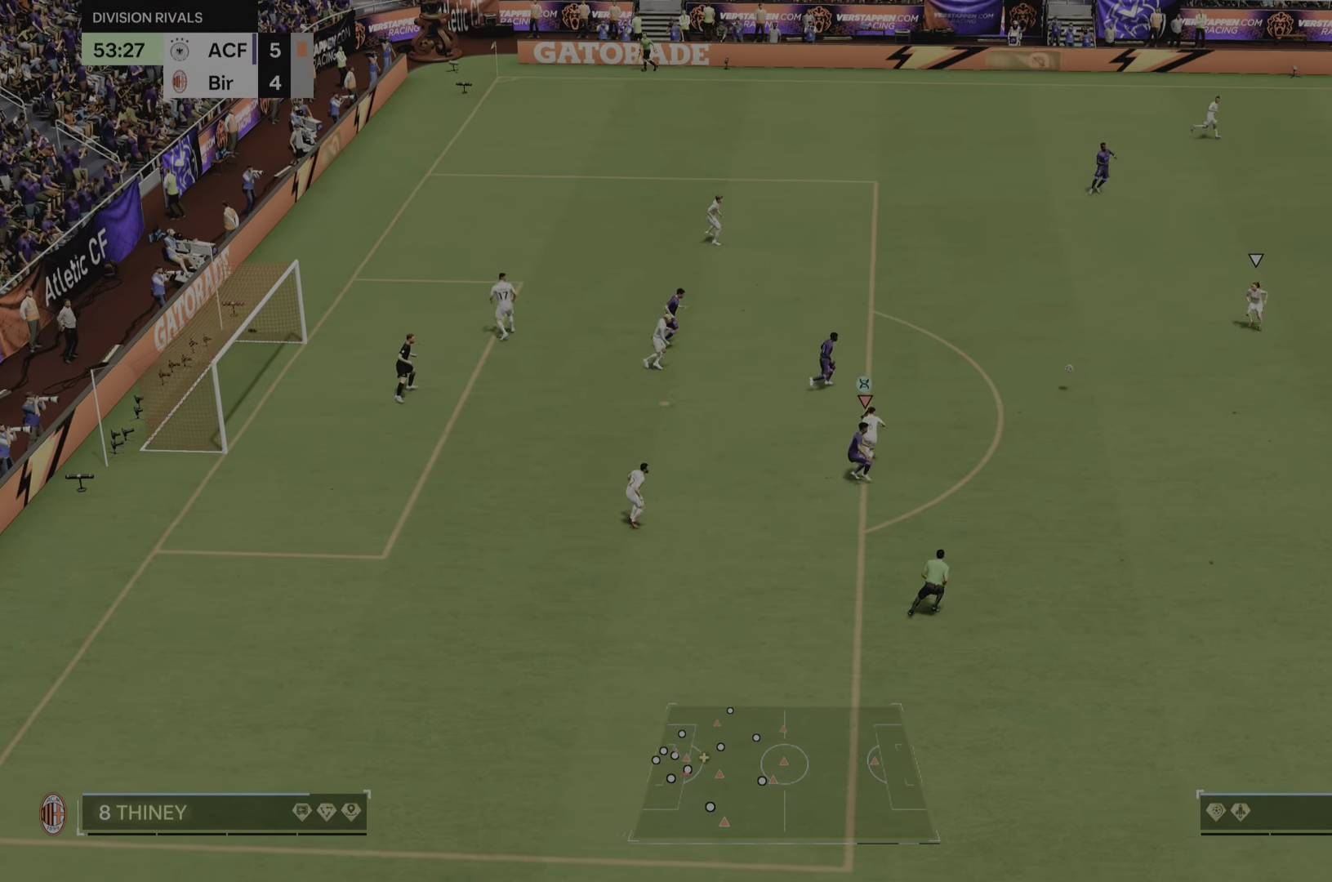
{"dt_ms": 500, "buttons": ["L2", "R2"], "left_stick": "up-right", "right_stick": "center", "events": [[200, "left_stick", "up-right"], [350, "L2", "down"]]}
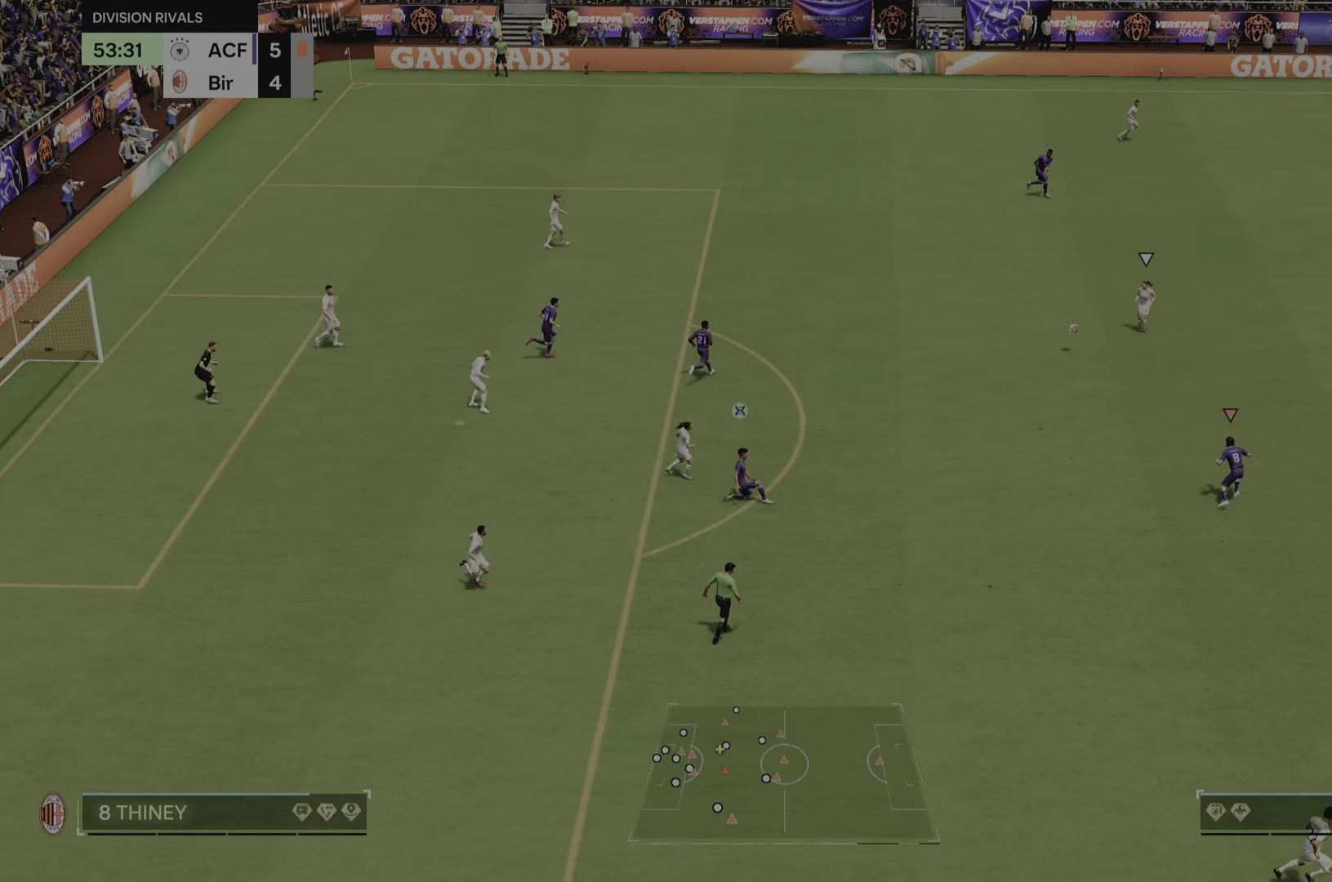
{"dt_ms": 501, "buttons": ["R2"], "left_stick": "up-right", "right_stick": "center", "events": [[50, "L2", "up"]]}
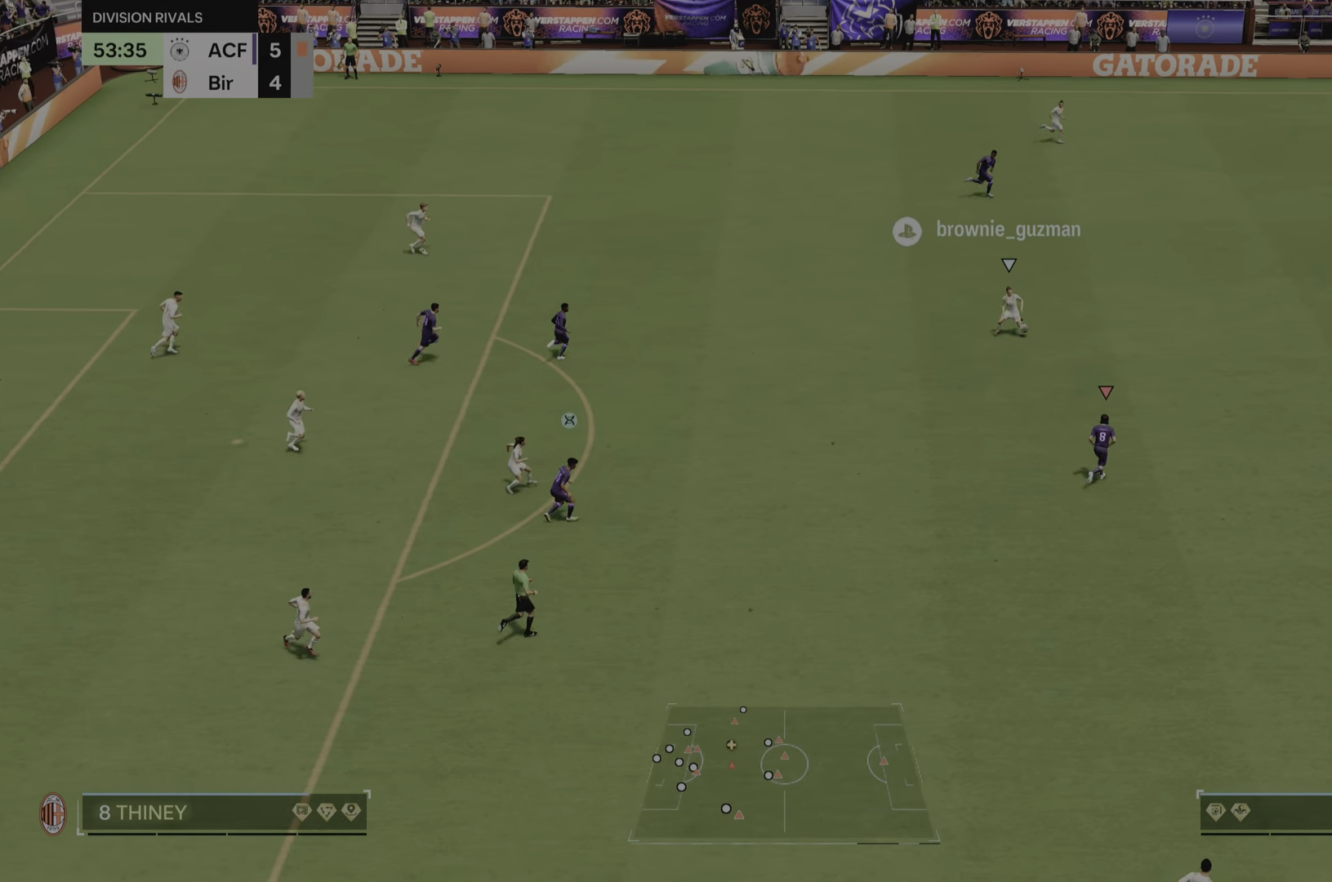
{"dt_ms": 500, "buttons": ["R2"], "left_stick": "up-right", "right_stick": "center", "events": []}
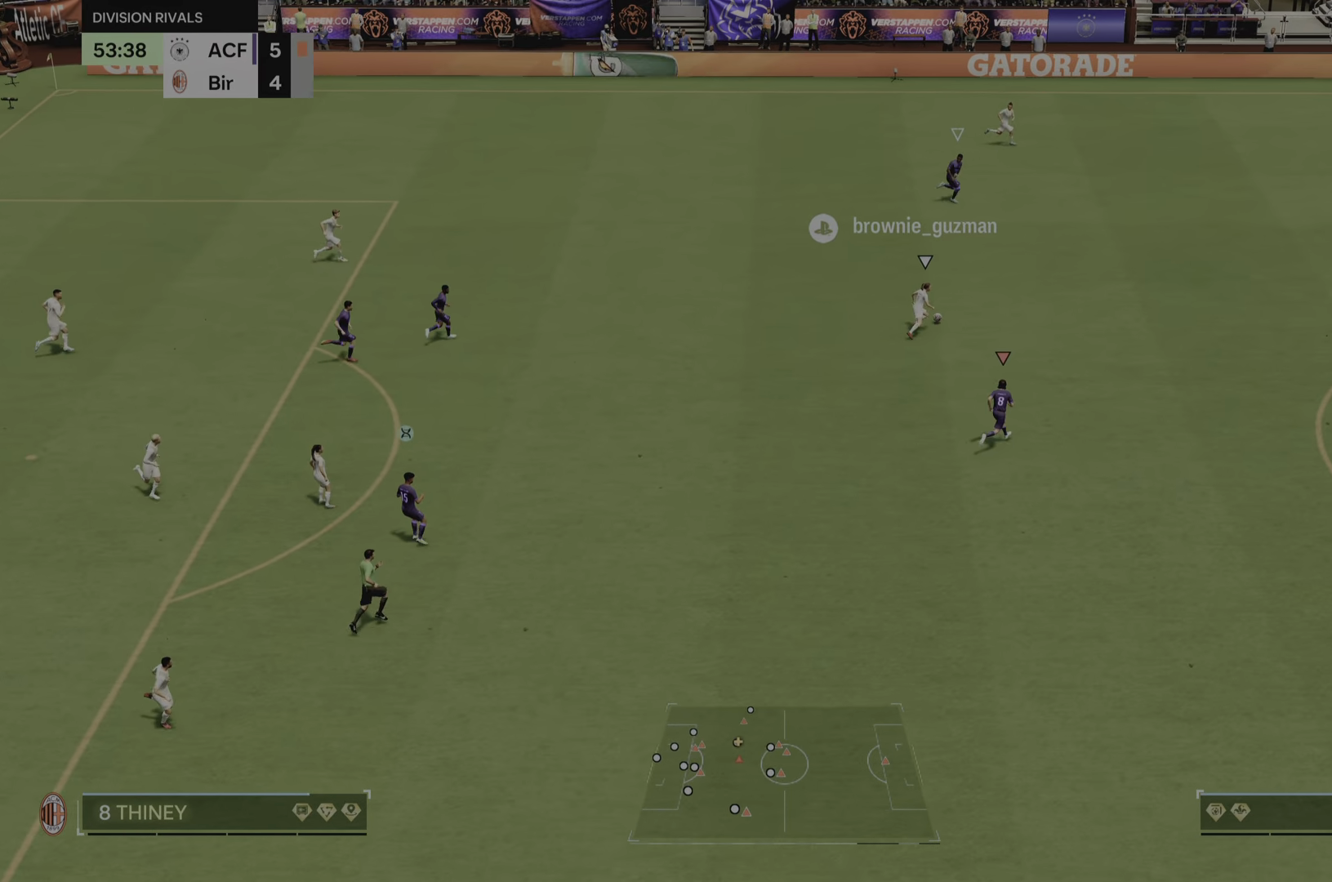
{"dt_ms": 501, "buttons": ["R2"], "left_stick": "up-right", "right_stick": "center", "events": []}
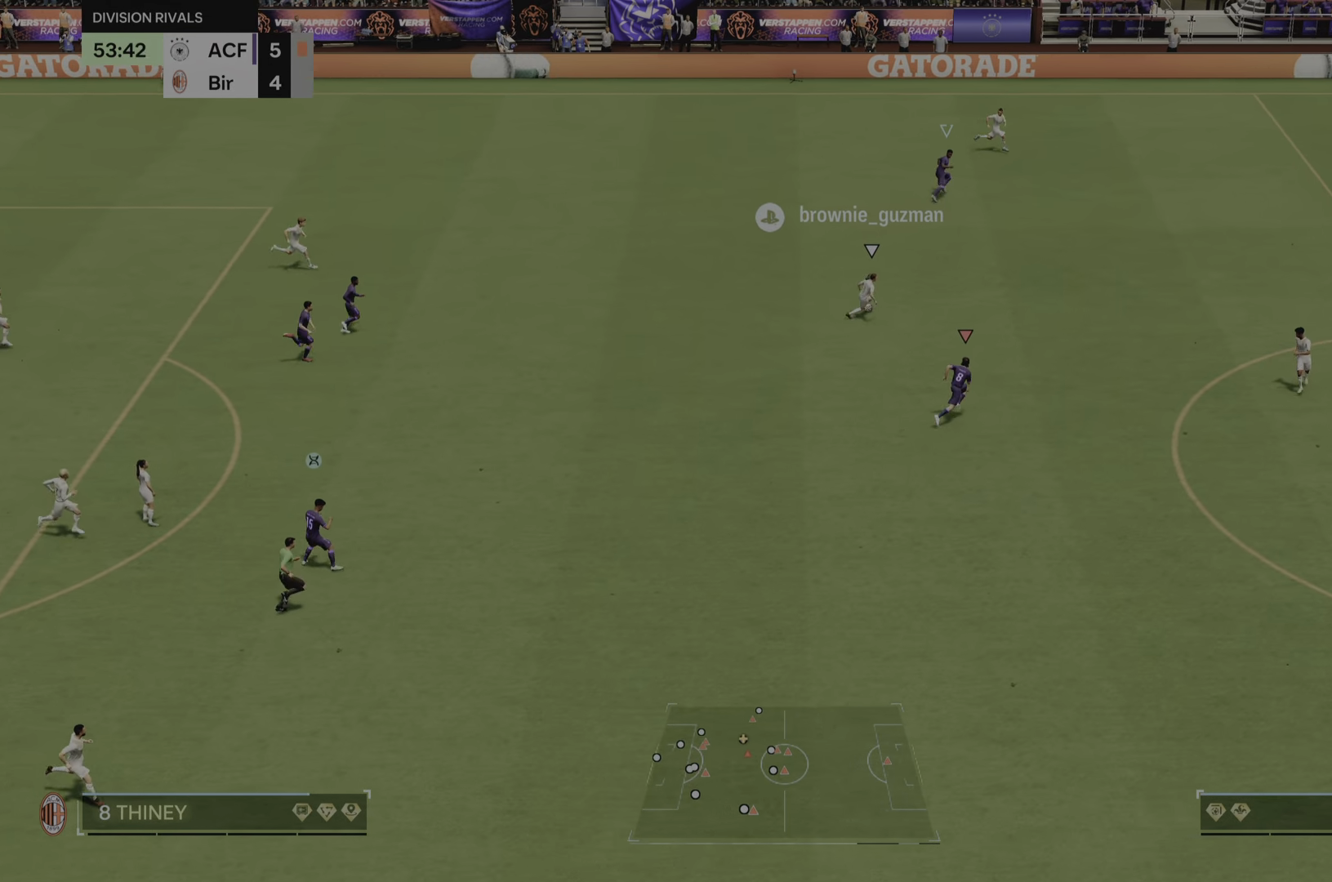
{"dt_ms": 501, "buttons": ["R2"], "left_stick": "up-right", "right_stick": "center", "events": []}
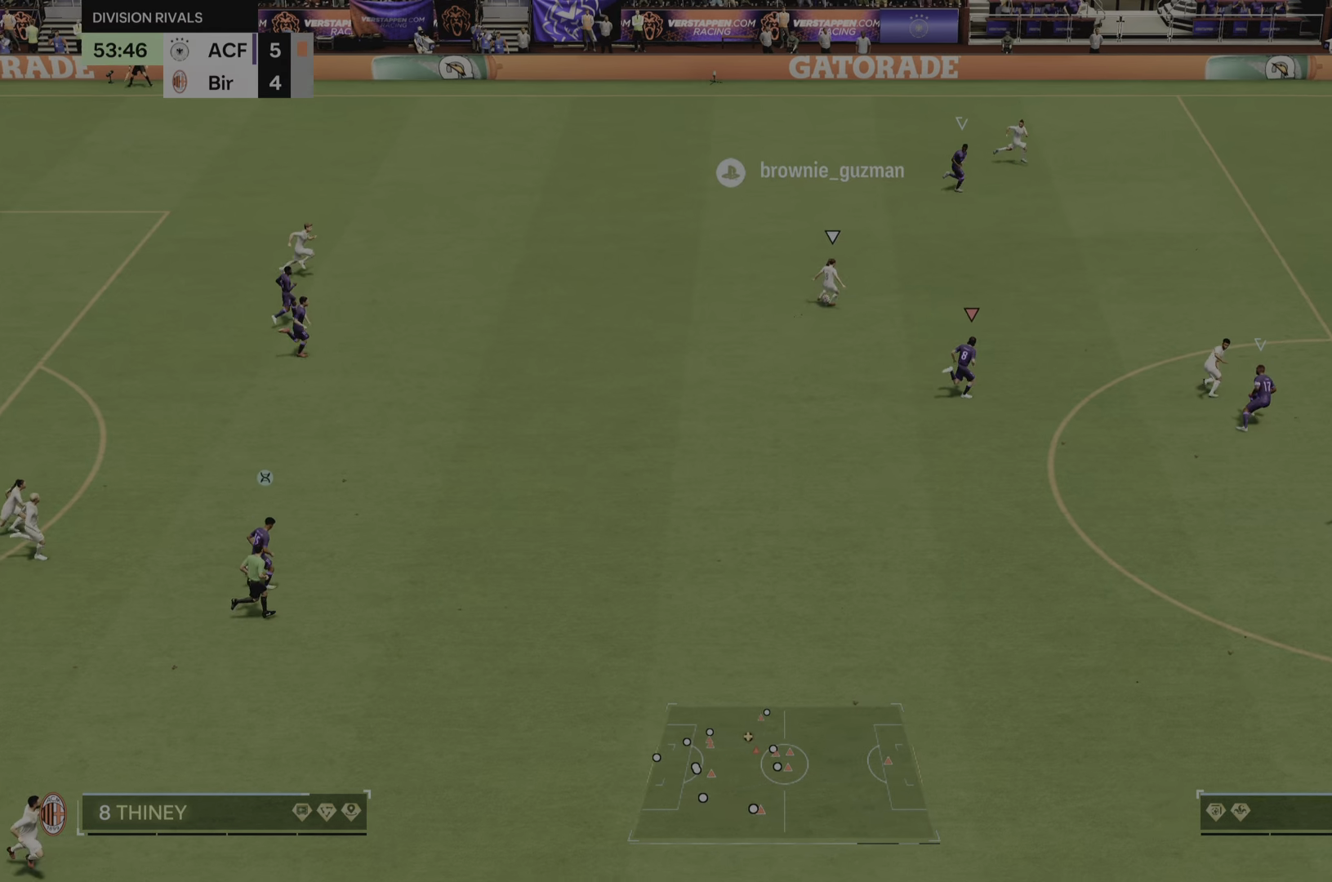
{"dt_ms": 500, "buttons": ["R2"], "left_stick": "right", "right_stick": "center", "events": [[450, "left_stick", "right"]]}
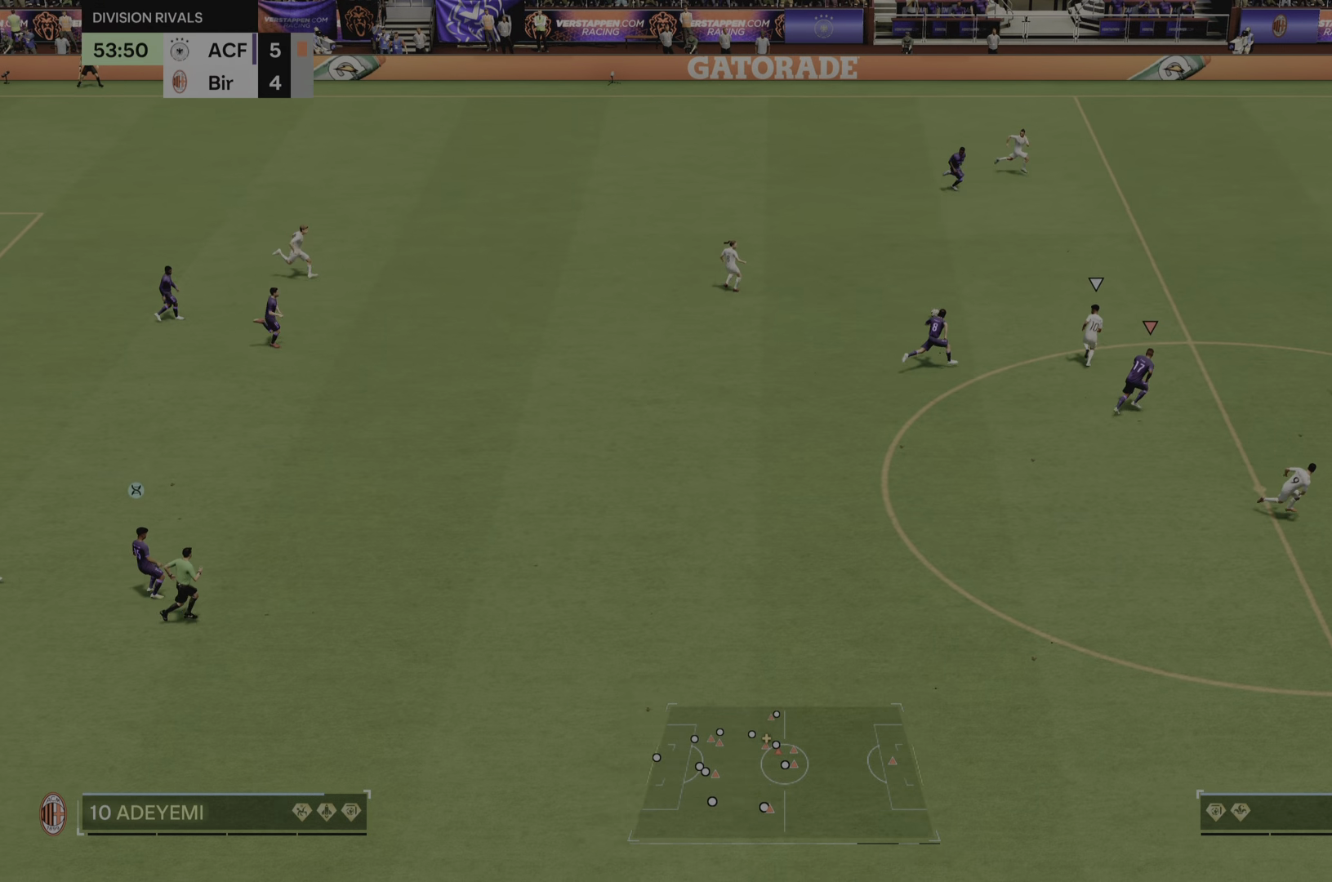
{"dt_ms": 501, "buttons": ["R2"], "left_stick": "up-right", "right_stick": "center", "events": [[484, "left_stick", "up-right"]]}
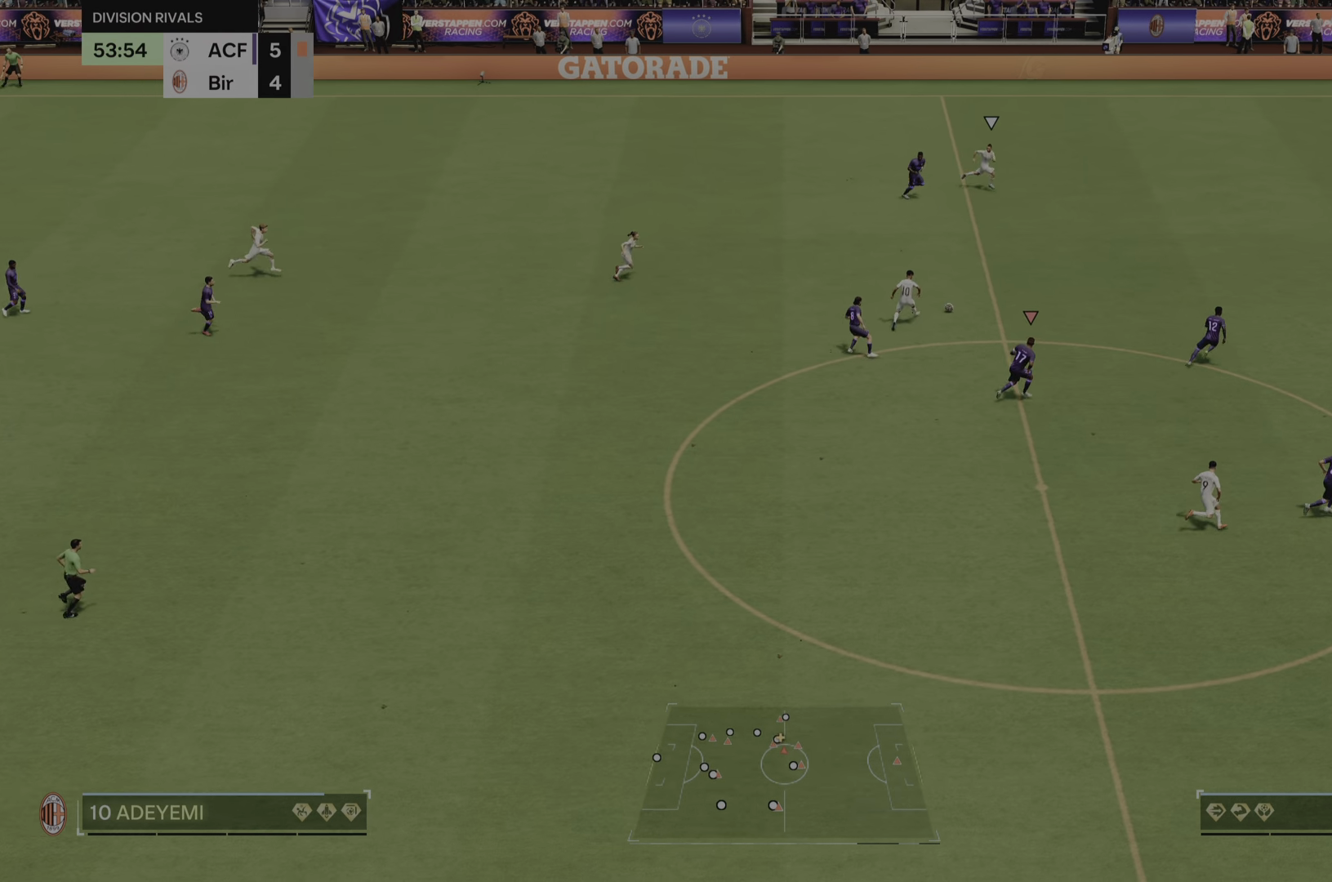
{"dt_ms": 500, "buttons": ["R2"], "left_stick": "up-right", "right_stick": "center", "events": []}
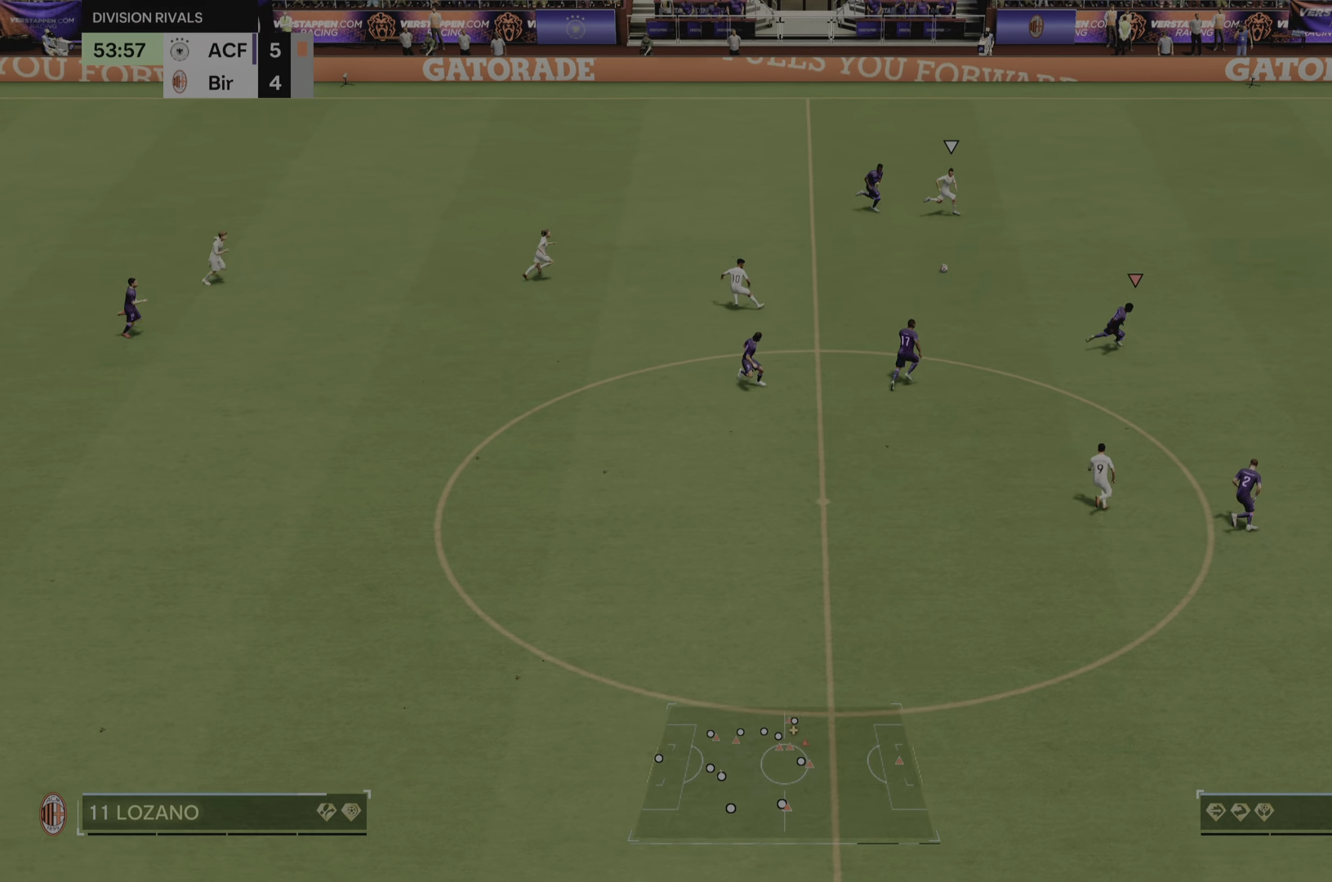
{"dt_ms": 501, "buttons": ["R2"], "left_stick": "up-right", "right_stick": "center", "events": []}